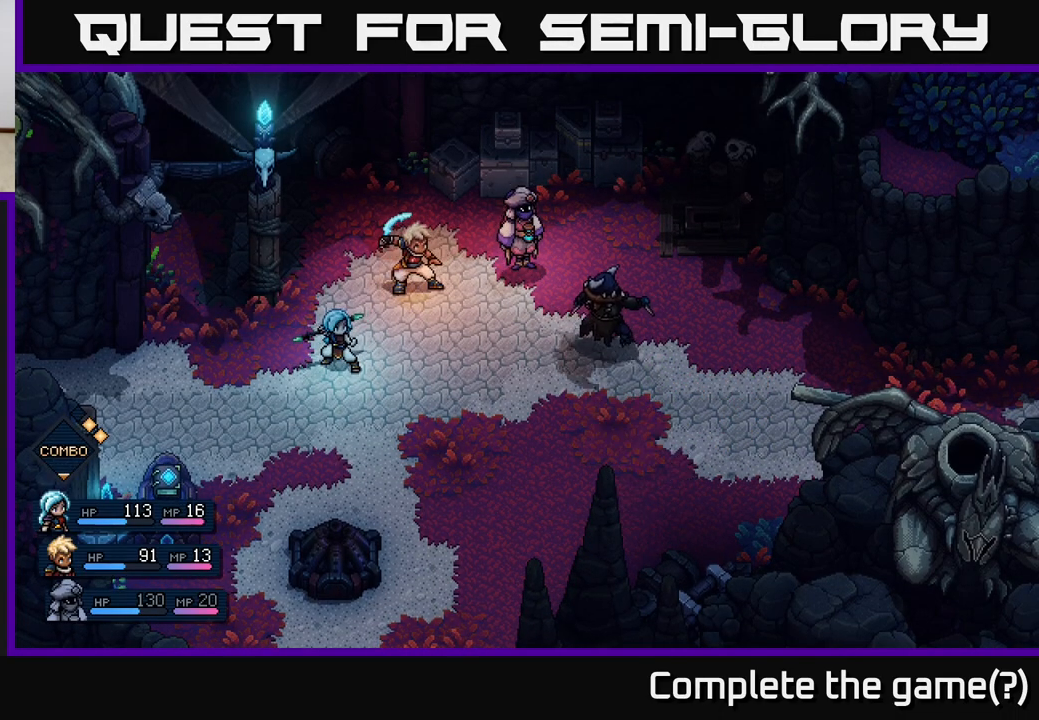
Gameplay with a controller (Xbox layout); each line is a JSON object with the inputs held at the frame after it. "events" lists button and stick changes between this image and that frame as [ms after this image, input, new state], when the widget could be followed in between.
{"buttons": [], "left_stick": "center", "right_stick": "center", "events": []}
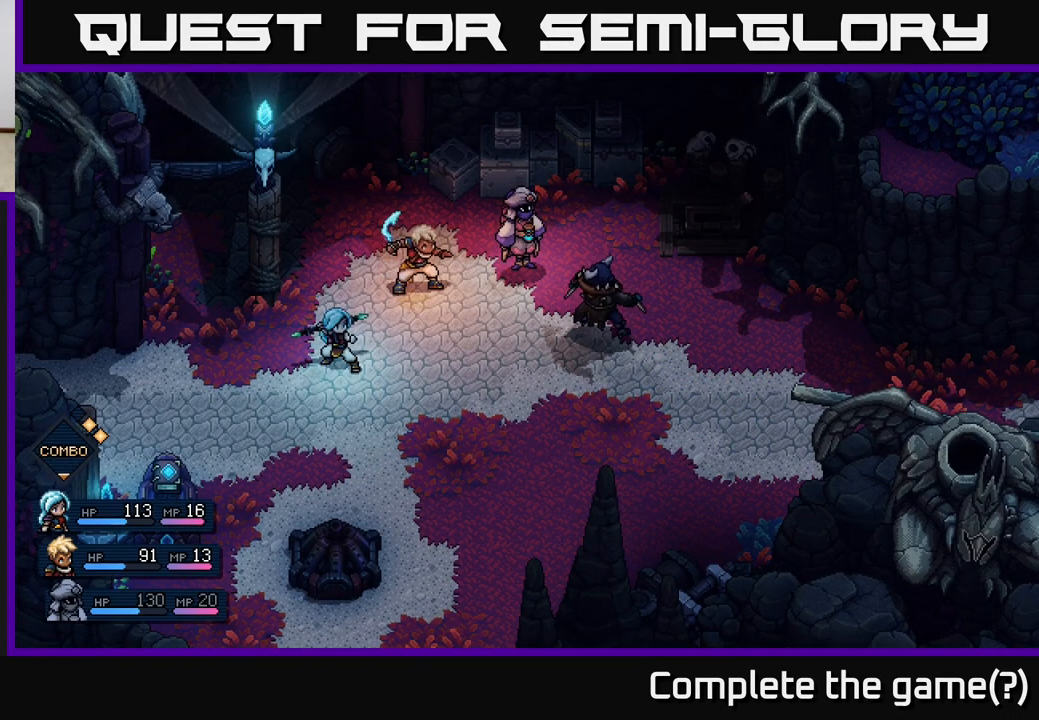
{"buttons": [], "left_stick": "center", "right_stick": "center", "events": []}
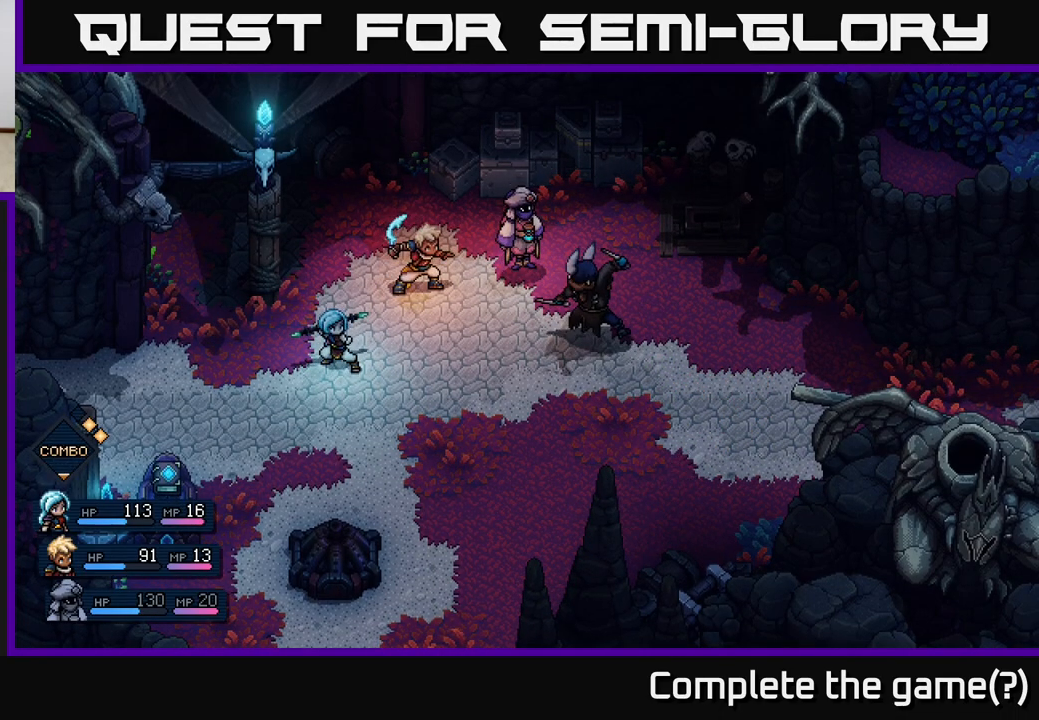
{"buttons": [], "left_stick": "center", "right_stick": "center", "events": []}
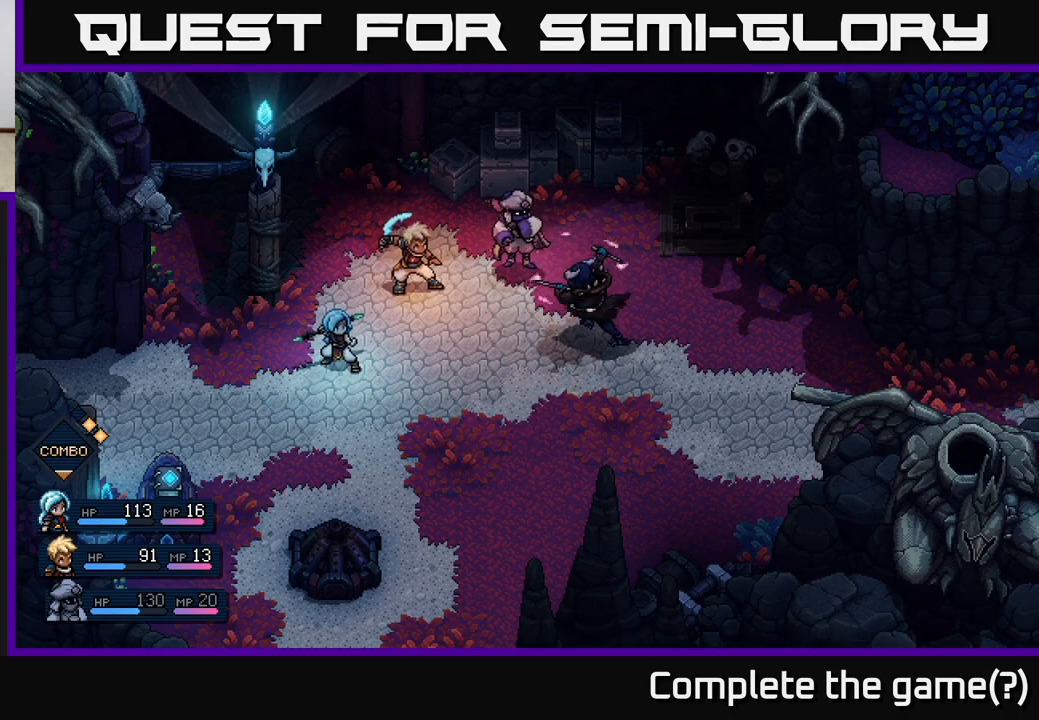
{"buttons": [], "left_stick": "center", "right_stick": "center", "events": [[17, "A", "down"], [100, "A", "up"]]}
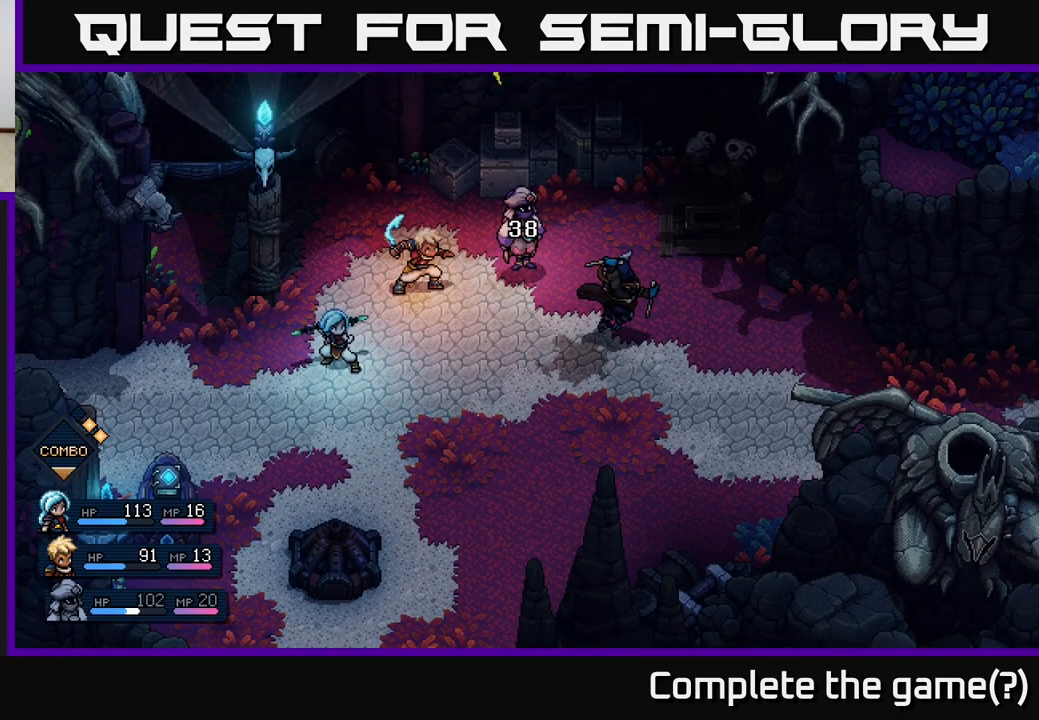
{"buttons": [], "left_stick": "center", "right_stick": "center", "events": []}
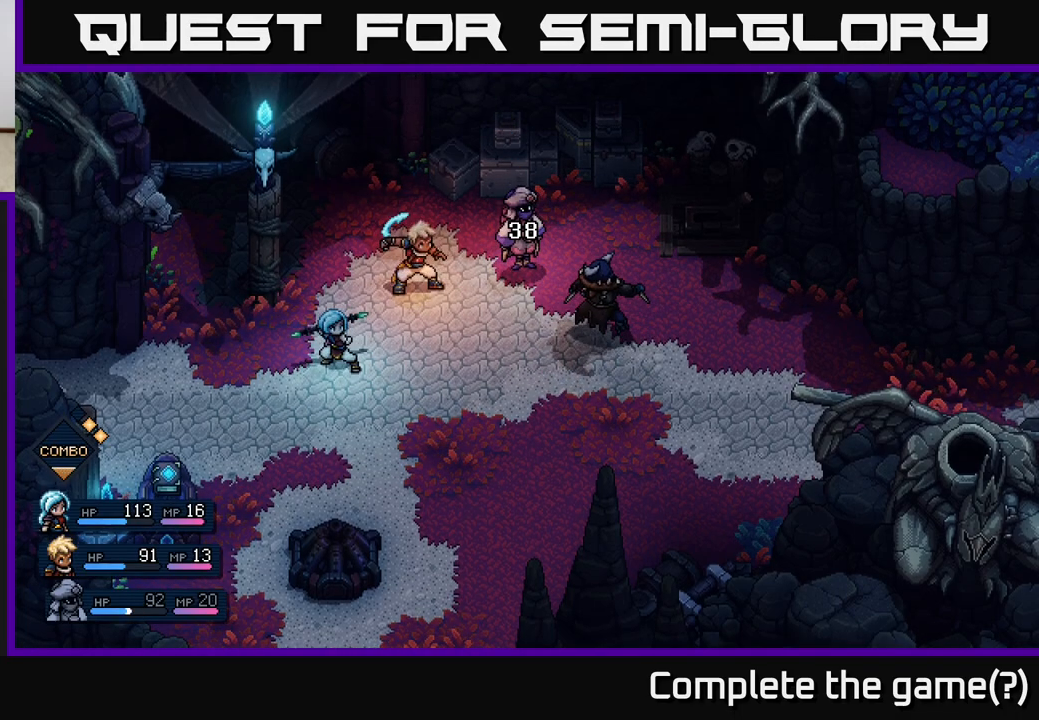
{"buttons": [], "left_stick": "center", "right_stick": "center", "events": []}
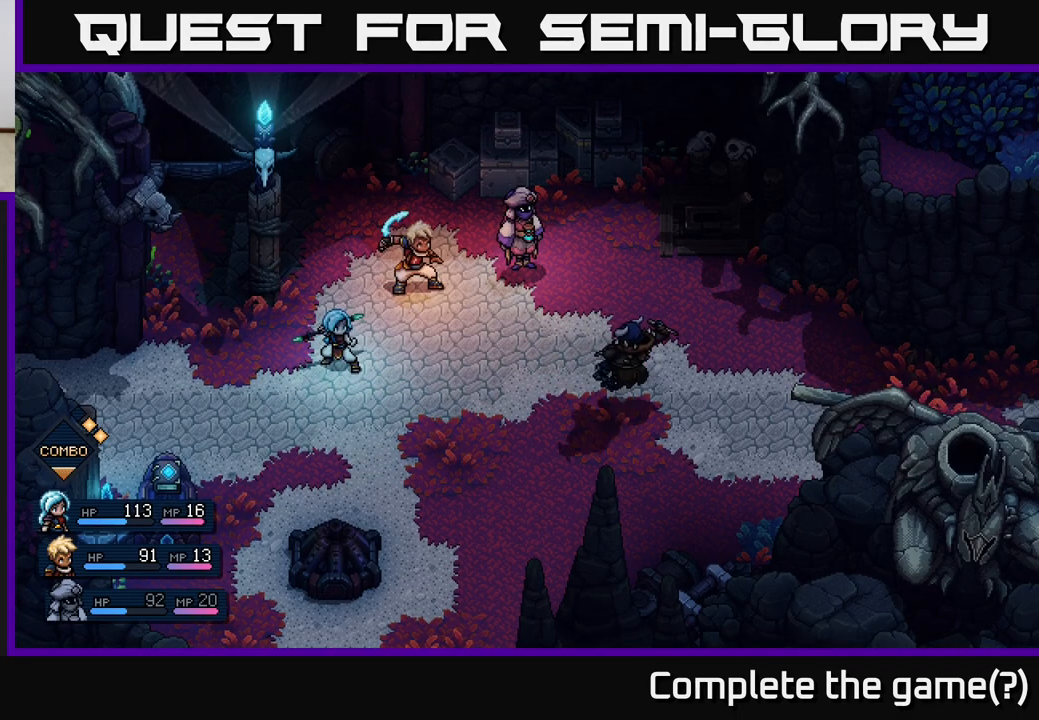
{"buttons": [], "left_stick": "center", "right_stick": "center", "events": []}
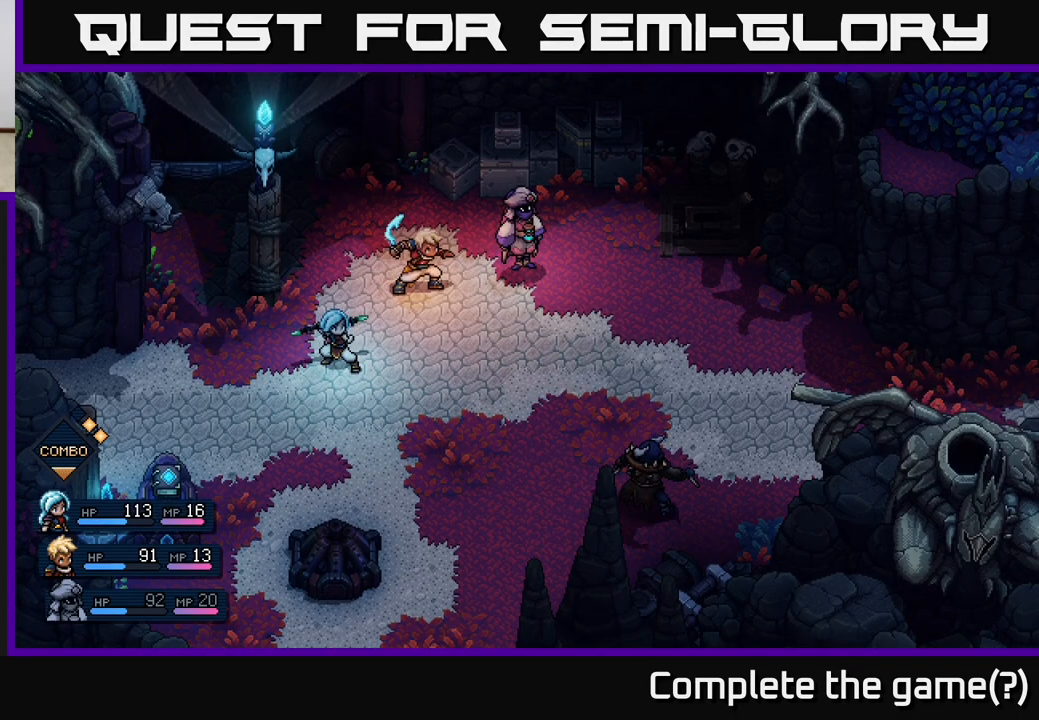
{"buttons": [], "left_stick": "center", "right_stick": "center", "events": []}
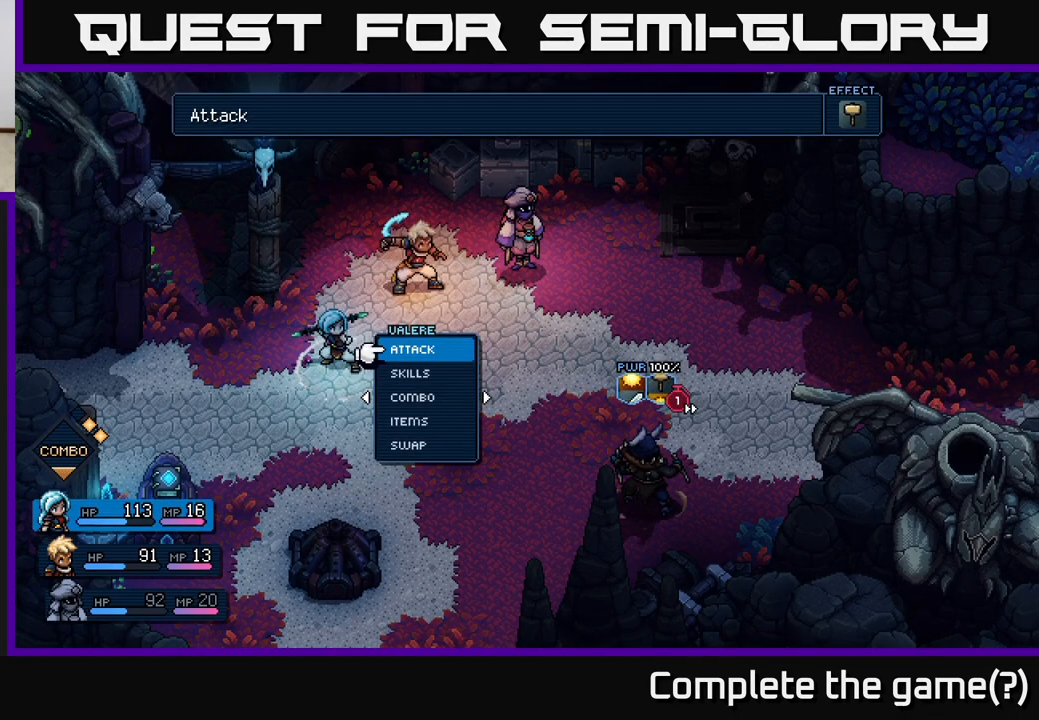
{"buttons": [], "left_stick": "center", "right_stick": "center", "events": []}
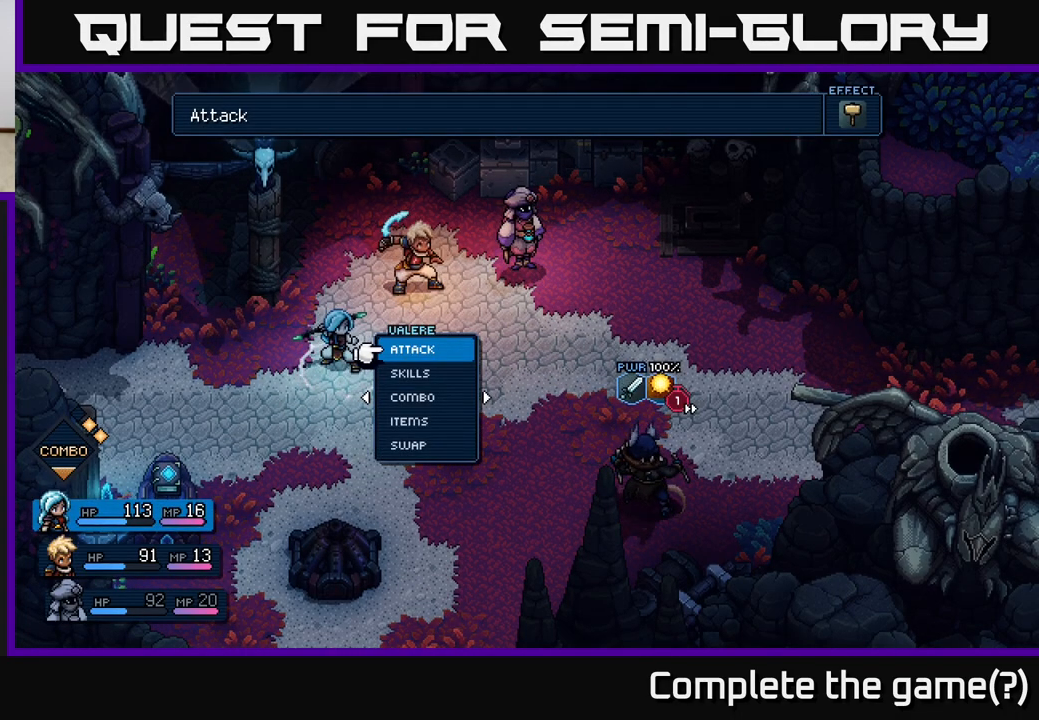
{"buttons": [], "left_stick": "center", "right_stick": "center", "events": [[450, "A", "down"], [500, "A", "up"]]}
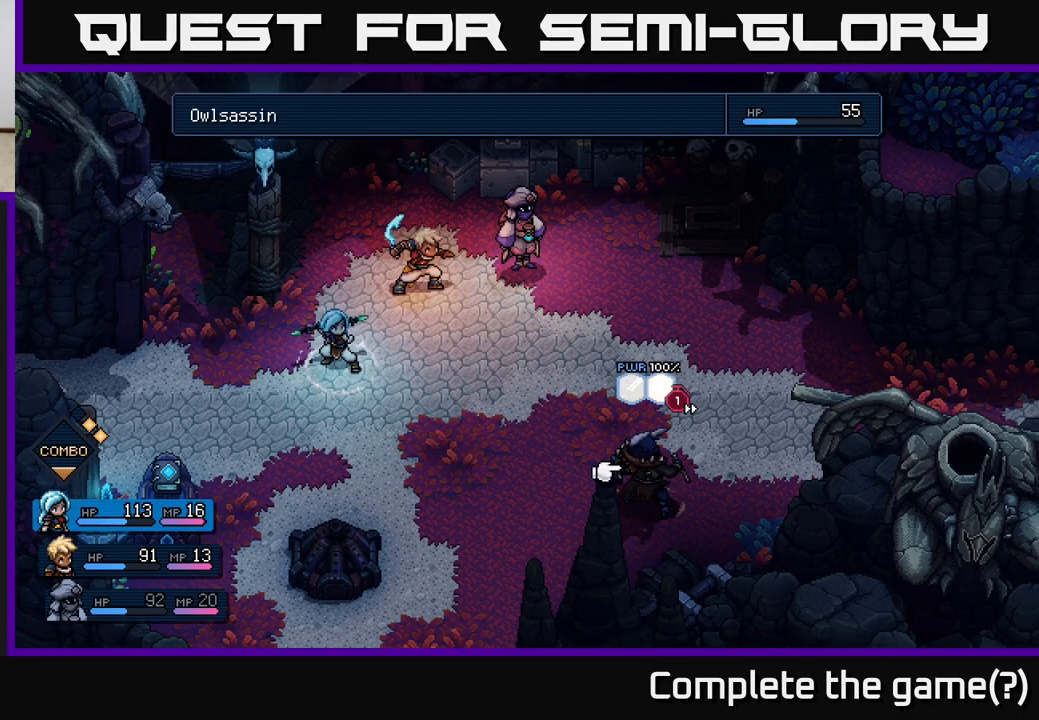
{"buttons": [], "left_stick": "right", "right_stick": "center", "events": [[483, "left_stick", "right"]]}
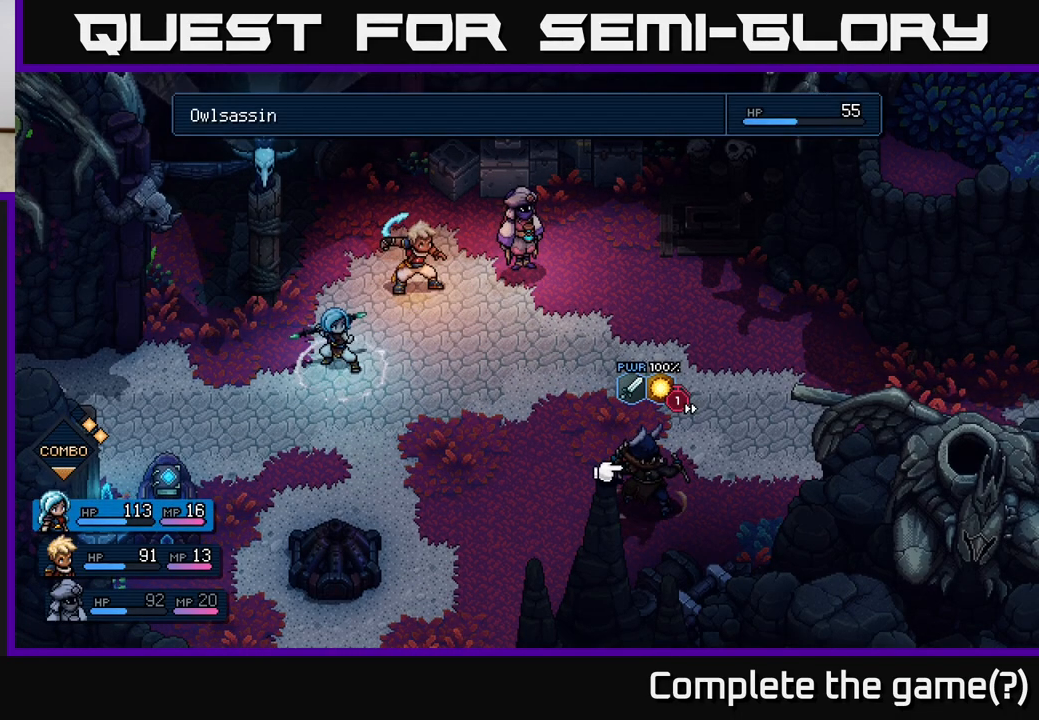
{"buttons": [], "left_stick": "center", "right_stick": "center", "events": [[133, "left_stick", "center"], [300, "left_stick", "left"], [500, "left_stick", "center"]]}
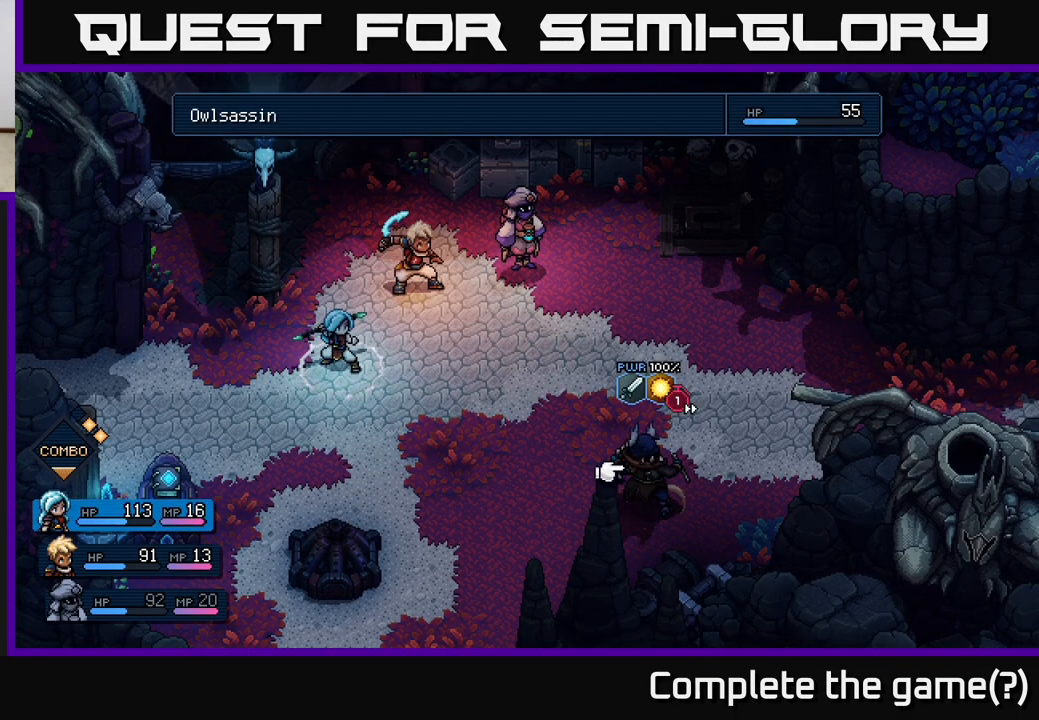
{"buttons": [], "left_stick": "center", "right_stick": "center", "events": [[117, "left_stick", "right"], [283, "left_stick", "center"]]}
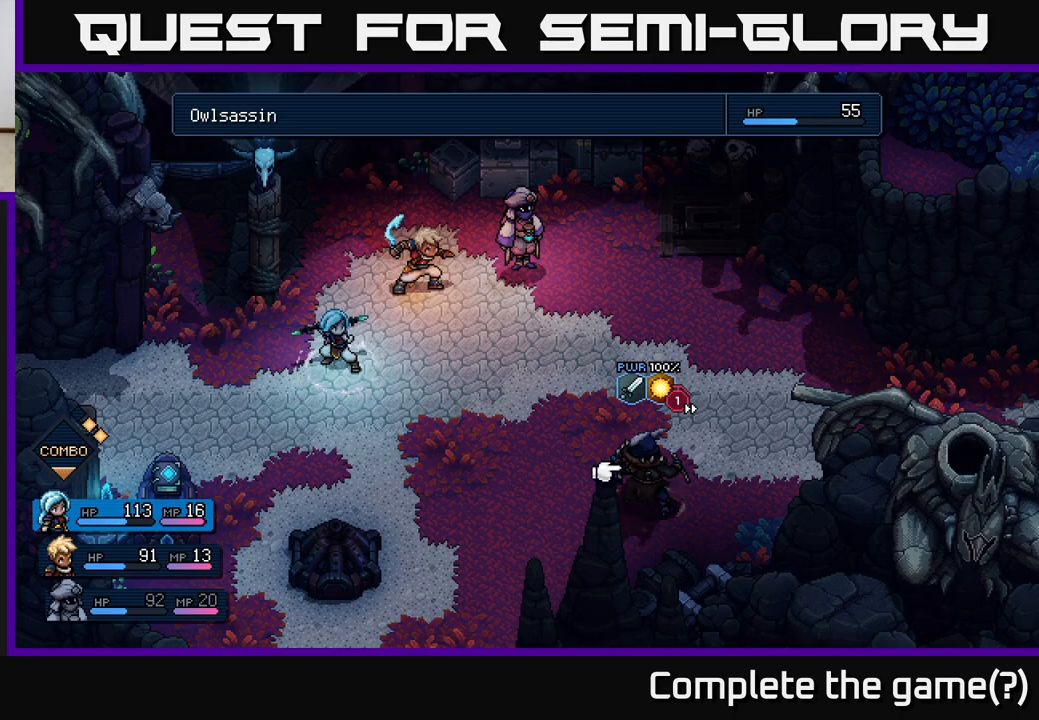
{"buttons": [], "left_stick": "center", "right_stick": "center", "events": [[67, "A", "down"], [117, "A", "up"]]}
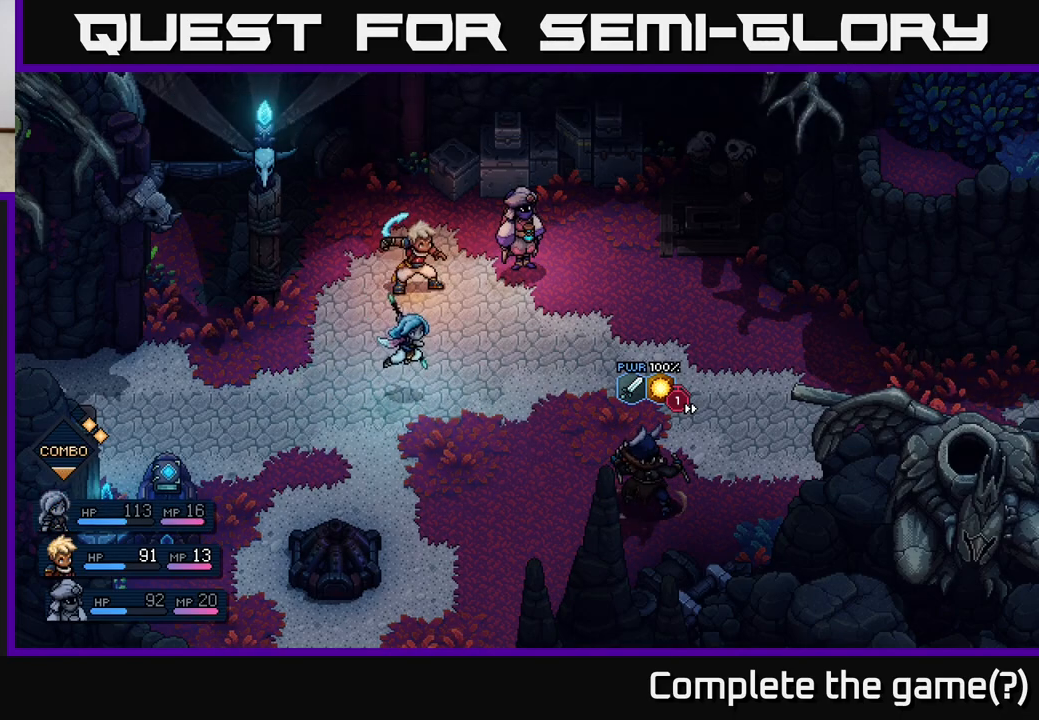
{"buttons": [], "left_stick": "center", "right_stick": "center", "events": []}
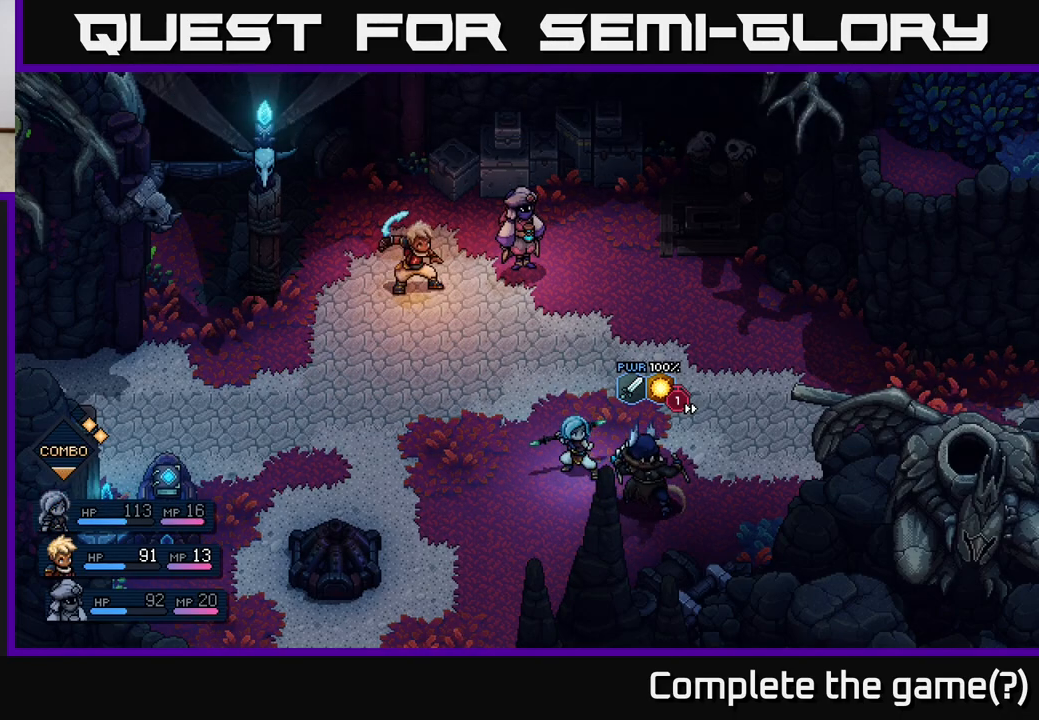
{"buttons": [], "left_stick": "center", "right_stick": "center", "events": [[300, "A", "down"], [383, "A", "up"]]}
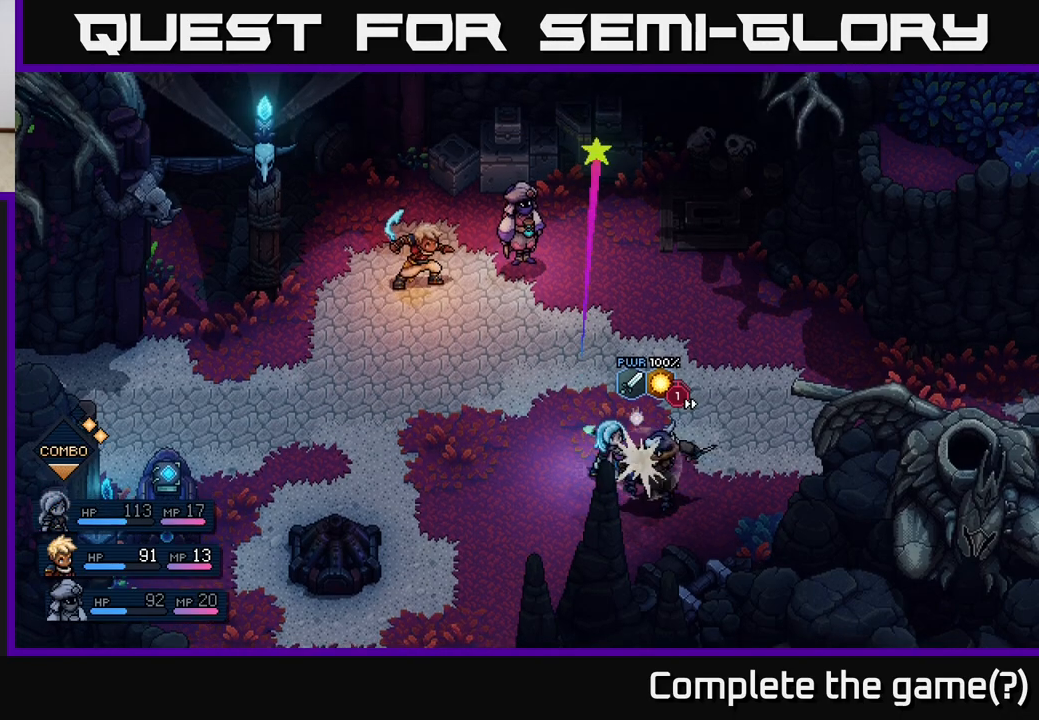
{"buttons": [], "left_stick": "center", "right_stick": "center", "events": [[283, "A", "down"], [350, "A", "up"]]}
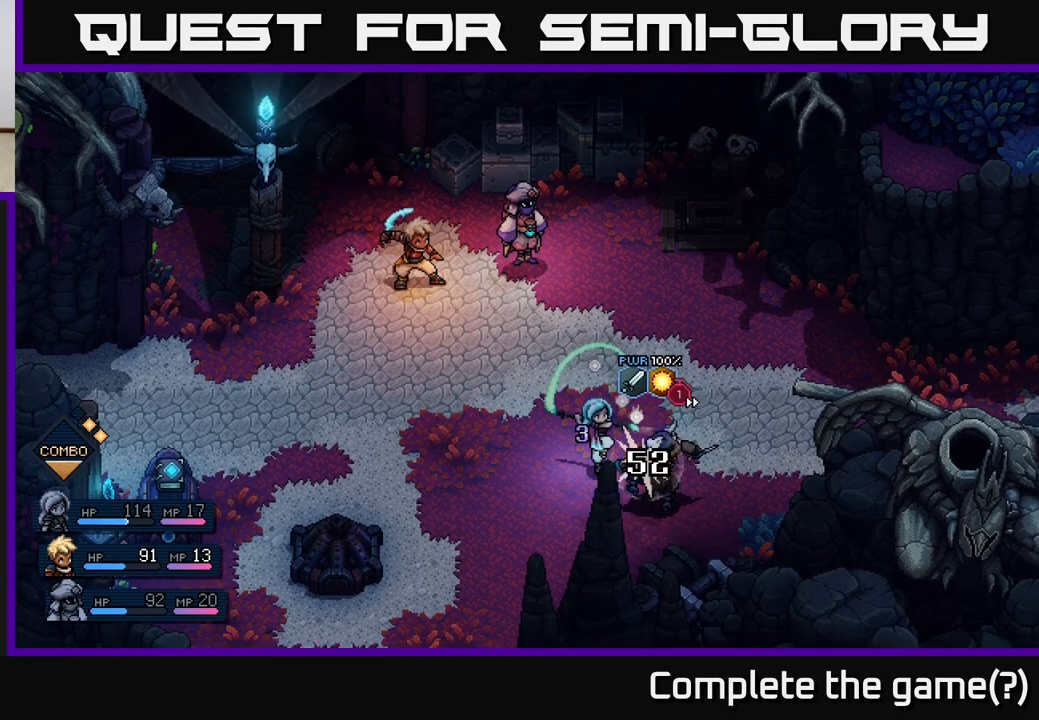
{"buttons": [], "left_stick": "center", "right_stick": "center", "events": []}
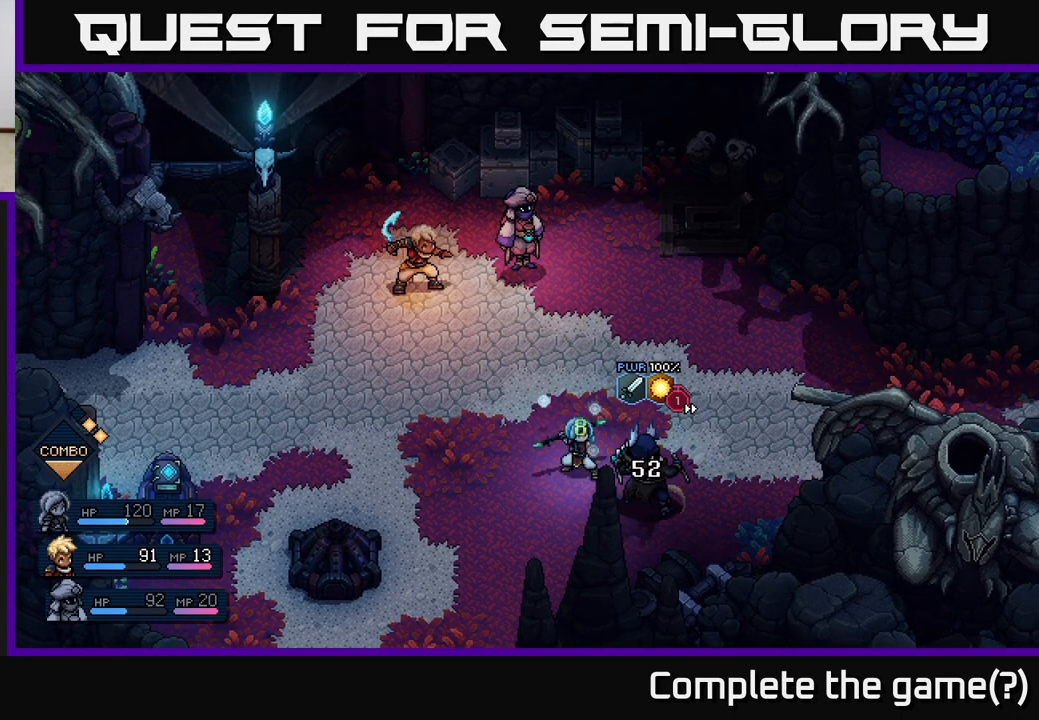
{"buttons": [], "left_stick": "center", "right_stick": "center", "events": []}
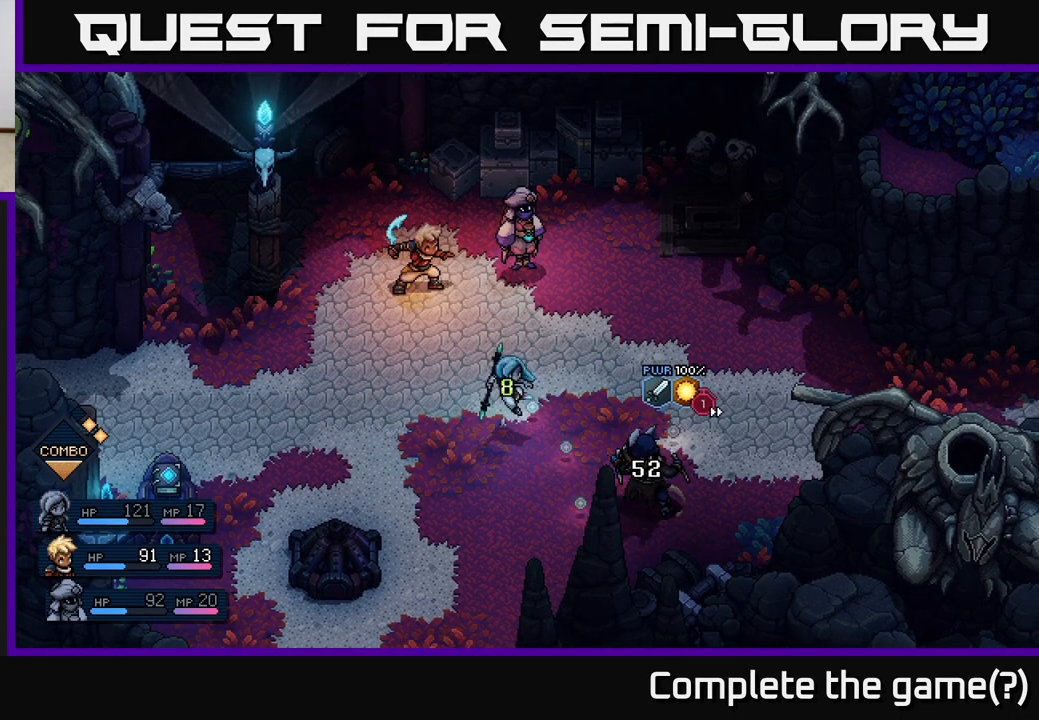
{"buttons": [], "left_stick": "center", "right_stick": "center", "events": []}
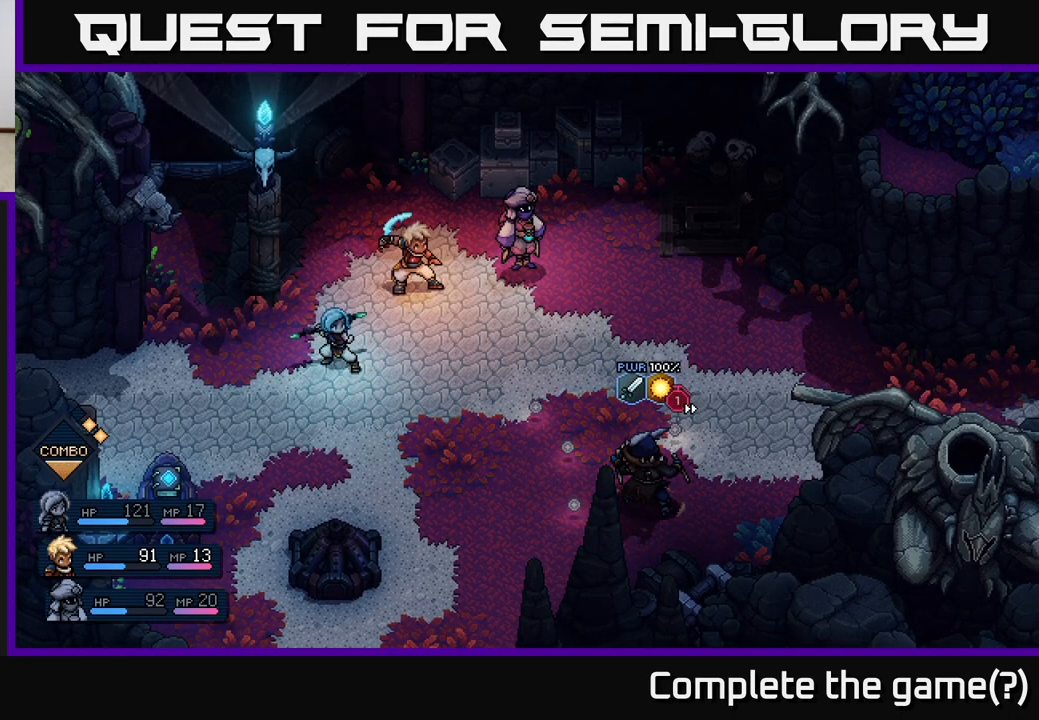
{"buttons": [], "left_stick": "center", "right_stick": "center", "events": []}
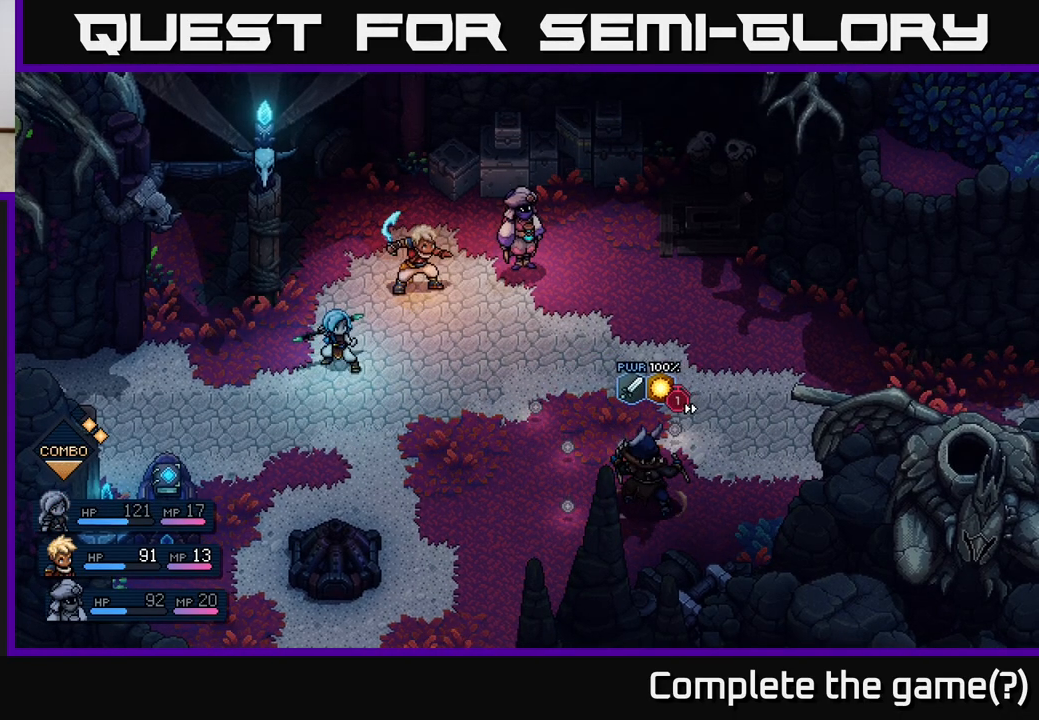
{"buttons": [], "left_stick": "center", "right_stick": "center", "events": []}
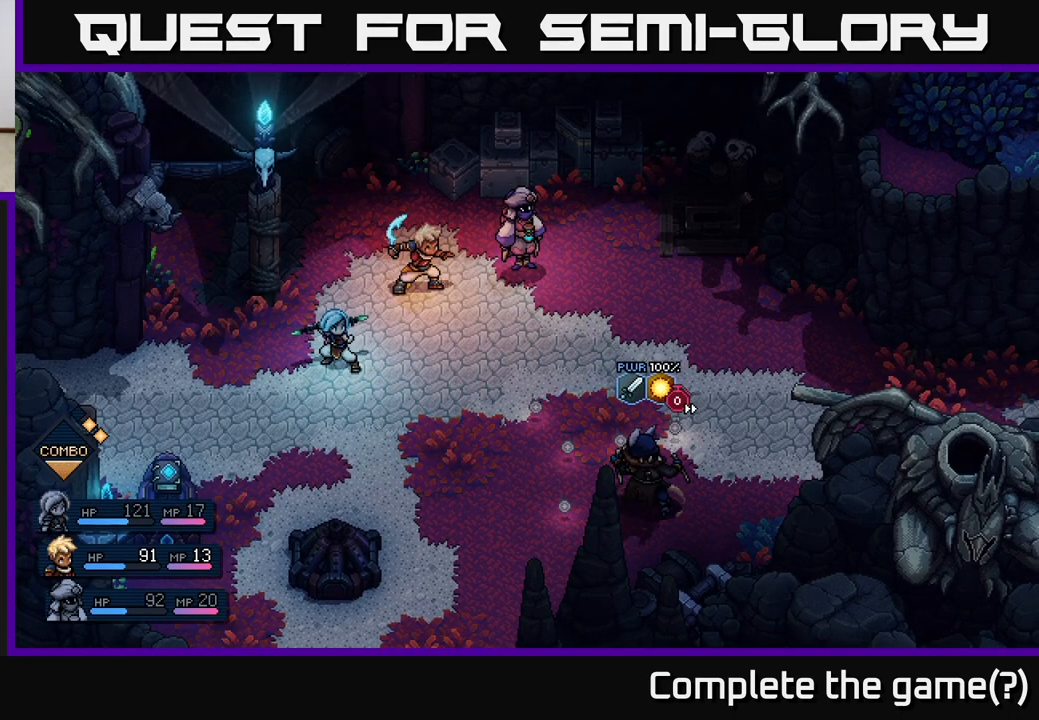
{"buttons": [], "left_stick": "center", "right_stick": "center", "events": []}